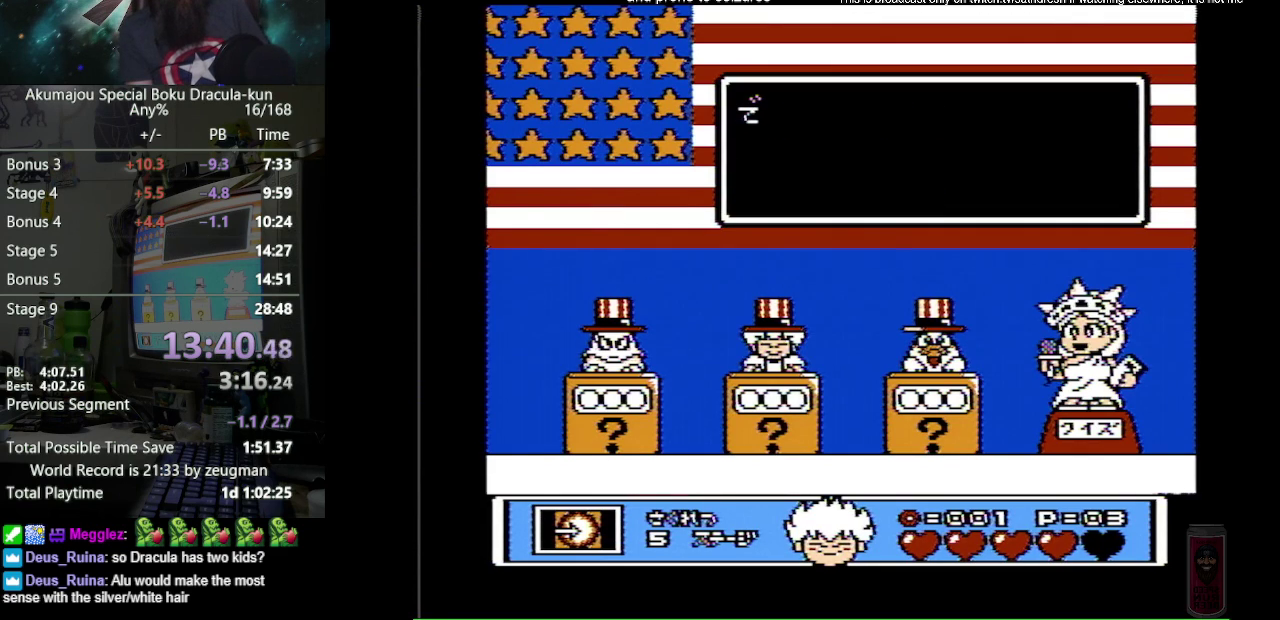
Gameplay with a controller (Nintendo layout); each line is a JSON object with the inputs held at the frame after it. "events" lists button and stick changes between this image and that frame as [ms after this image, input, new state], when the widget could be followed in between. Not read: L3 R3.
{"buttons": ["B"], "events": [[133, "B", "up"], [233, "A", "down"], [233, "B", "down"], [333, "A", "up"]]}
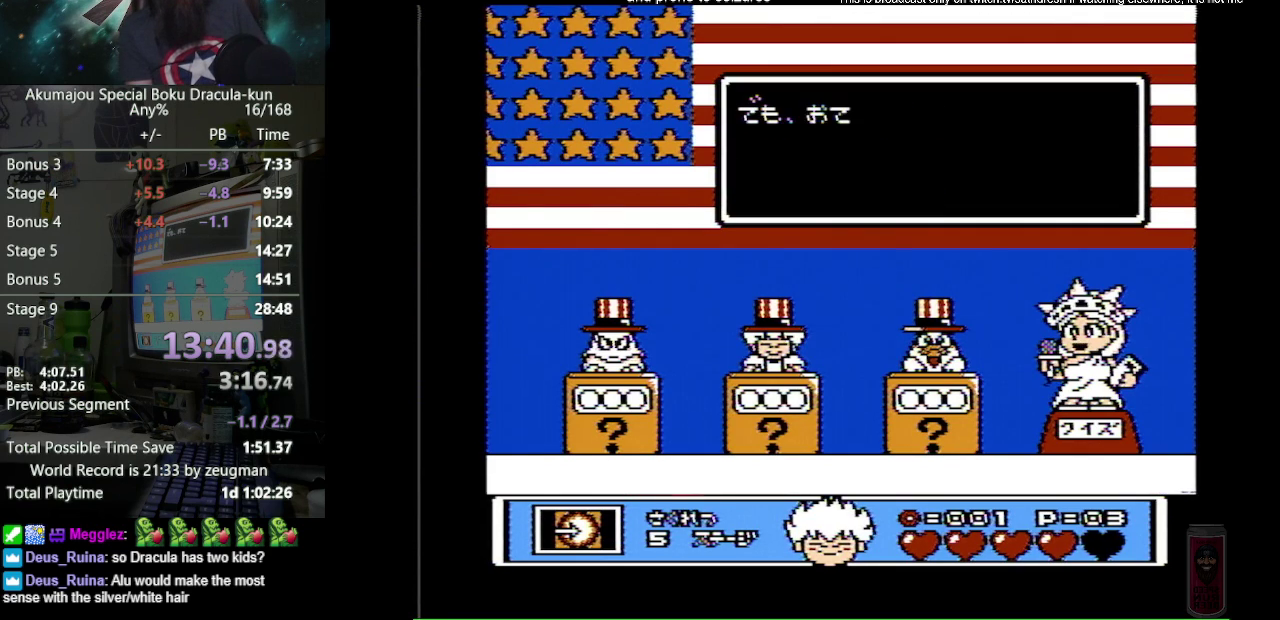
{"buttons": ["B"], "events": []}
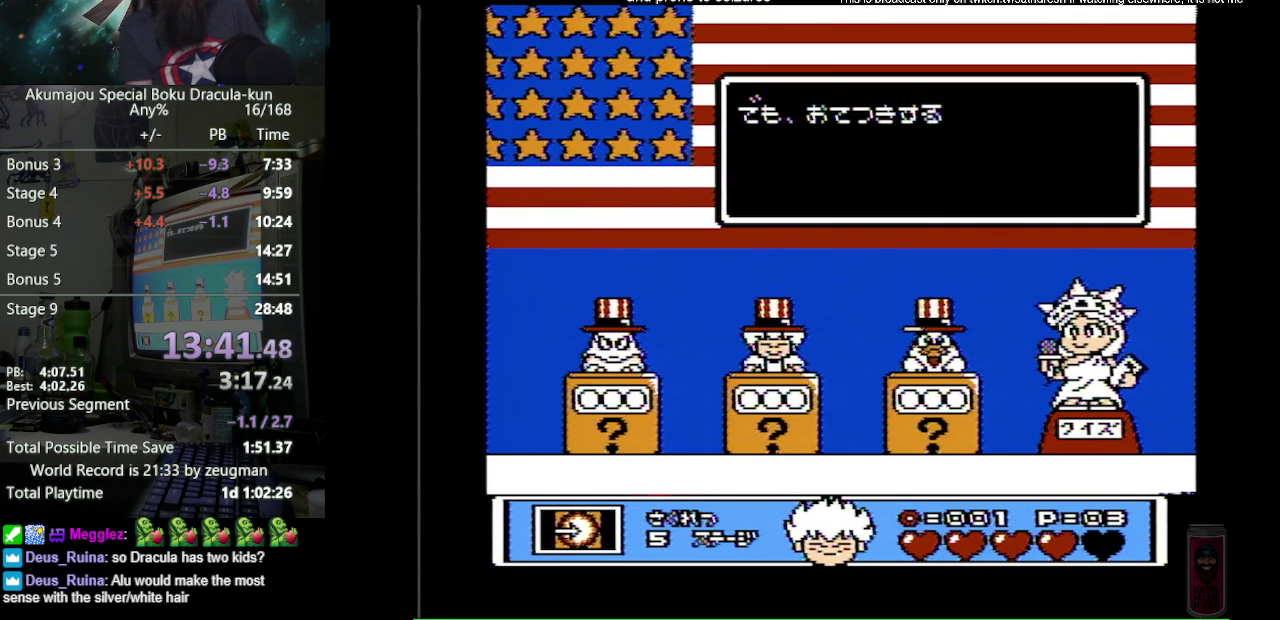
{"buttons": ["A"], "events": [[183, "B", "up"], [450, "A", "down"]]}
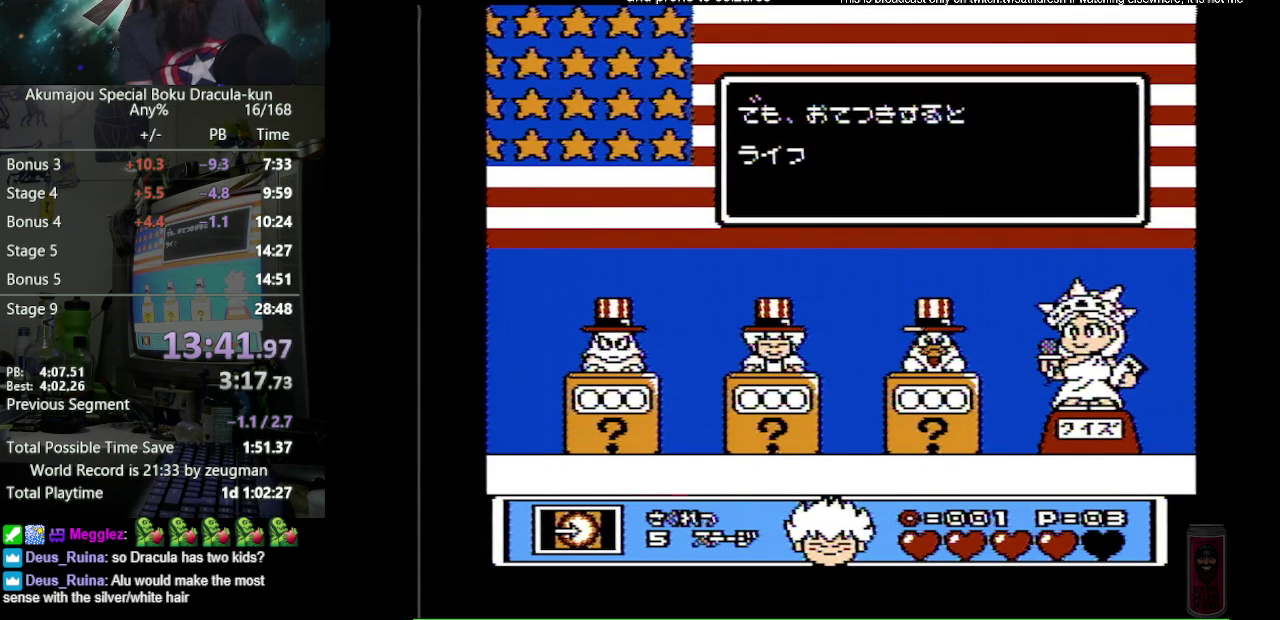
{"buttons": [], "events": [[50, "A", "up"], [267, "A", "down"], [367, "A", "up"]]}
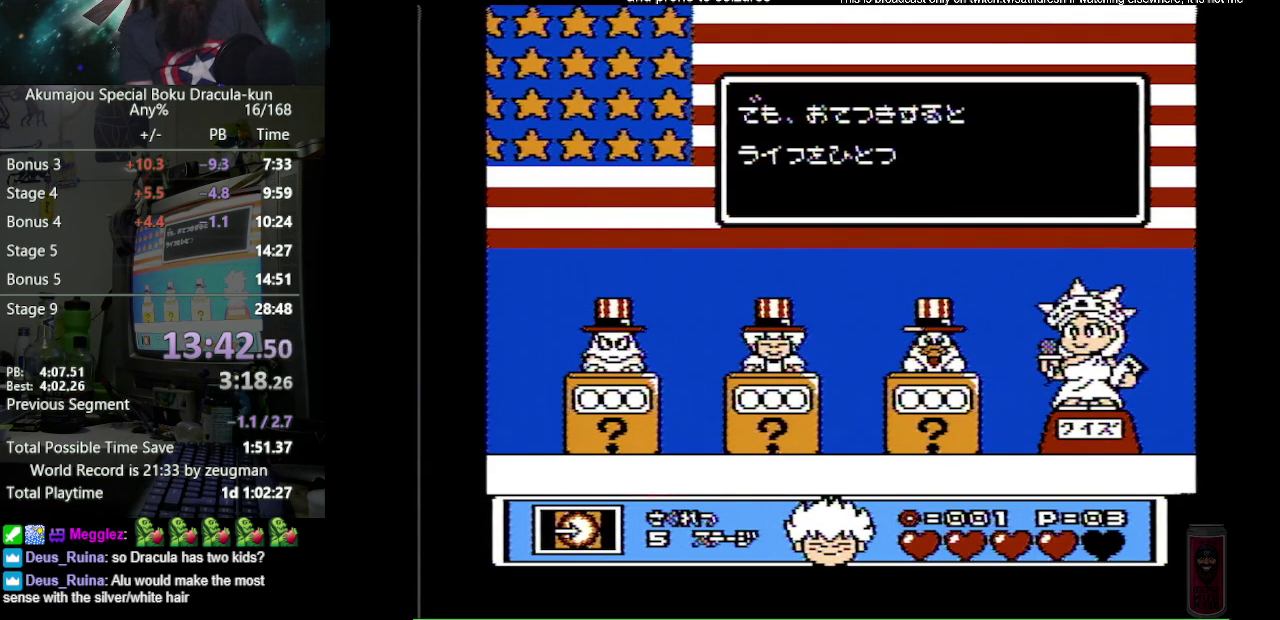
{"buttons": [], "events": [[17, "A", "down"], [117, "A", "up"], [217, "A", "down"], [333, "A", "up"]]}
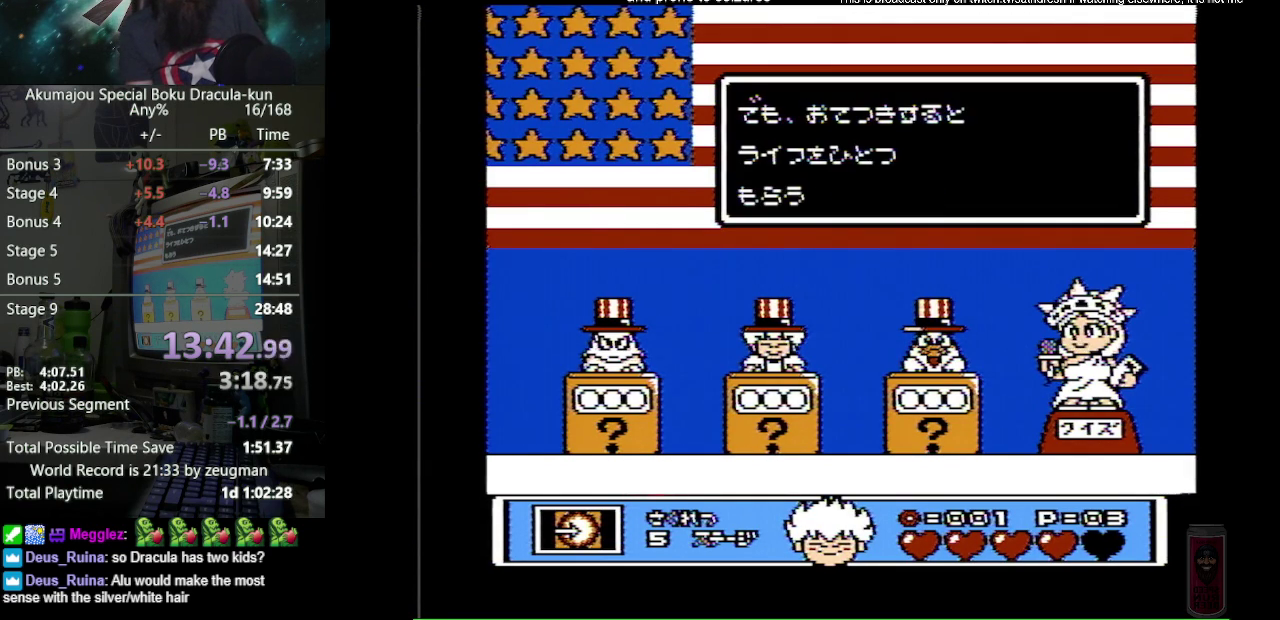
{"buttons": ["A"], "events": [[483, "A", "down"]]}
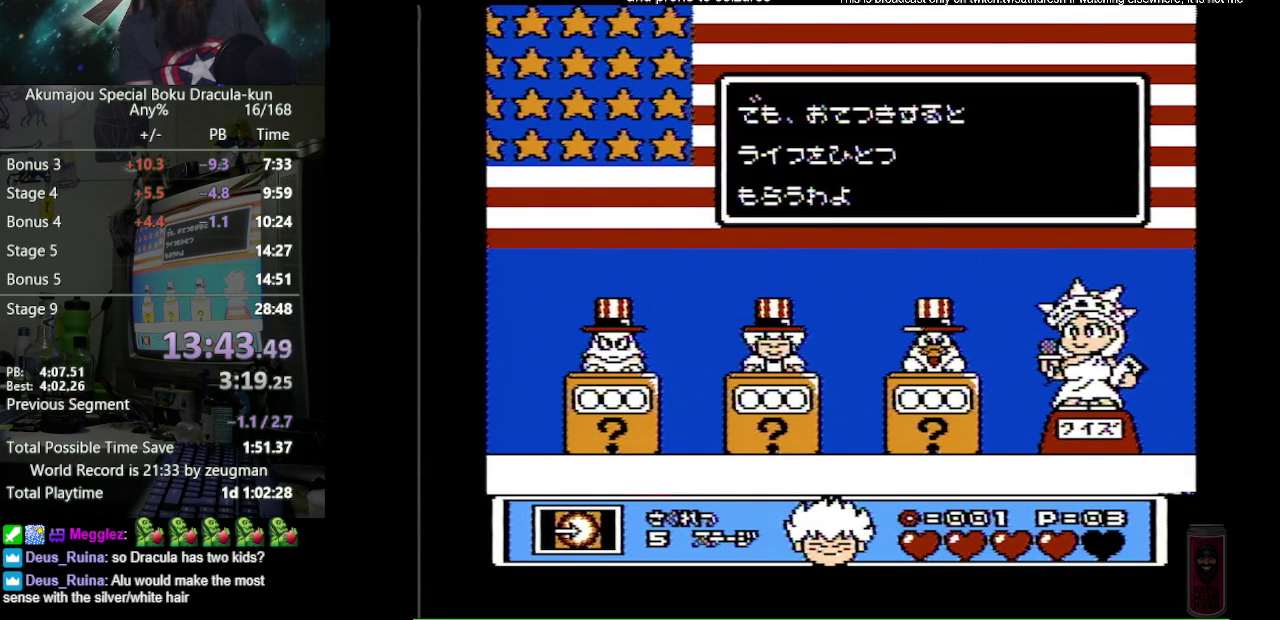
{"buttons": [], "events": [[100, "A", "up"], [400, "A", "down"], [500, "A", "up"]]}
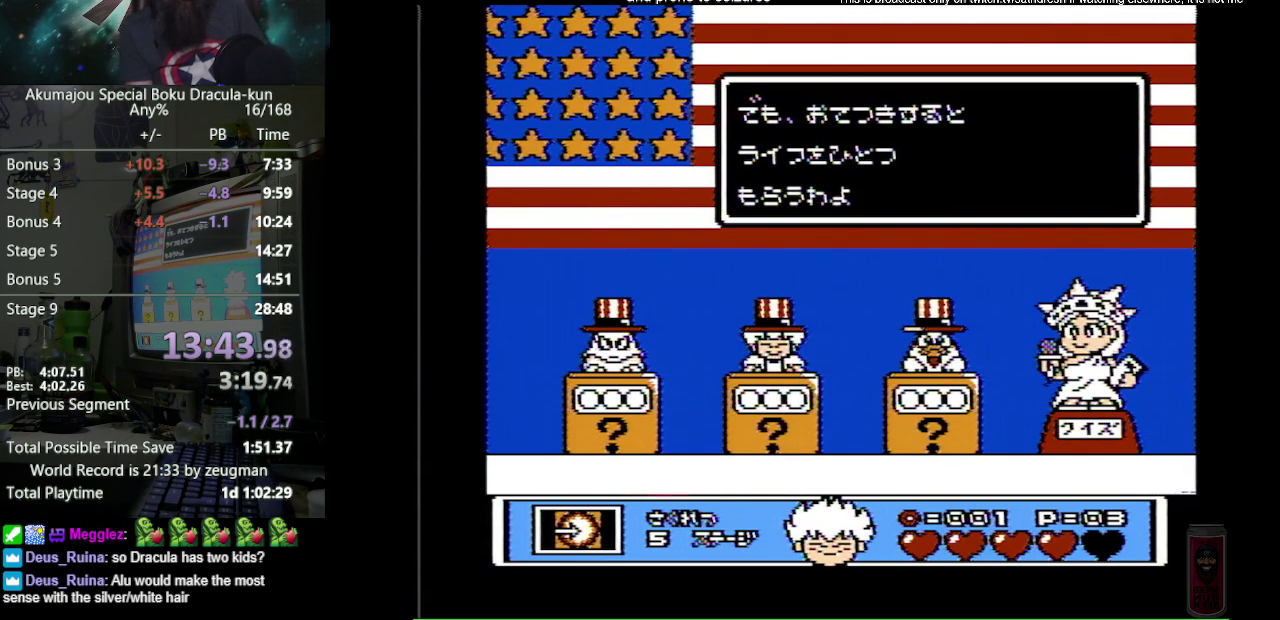
{"buttons": [], "events": [[150, "A", "down"], [250, "A", "up"], [367, "A", "down"], [467, "A", "up"]]}
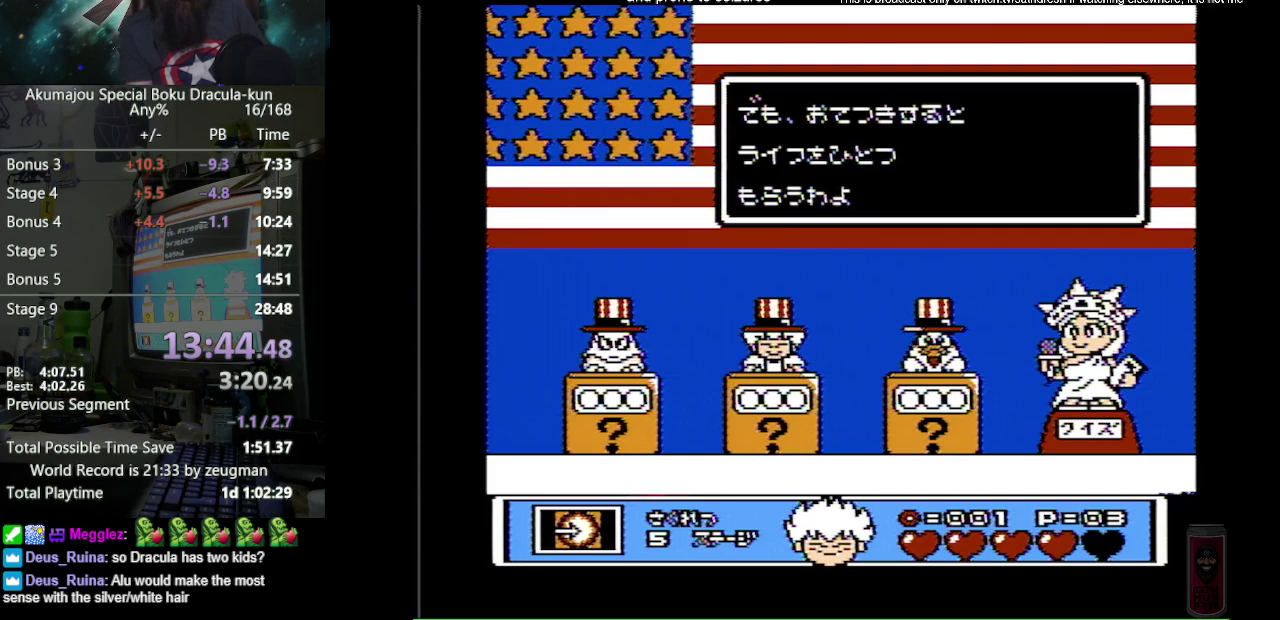
{"buttons": [], "events": [[183, "A", "down"], [283, "A", "up"]]}
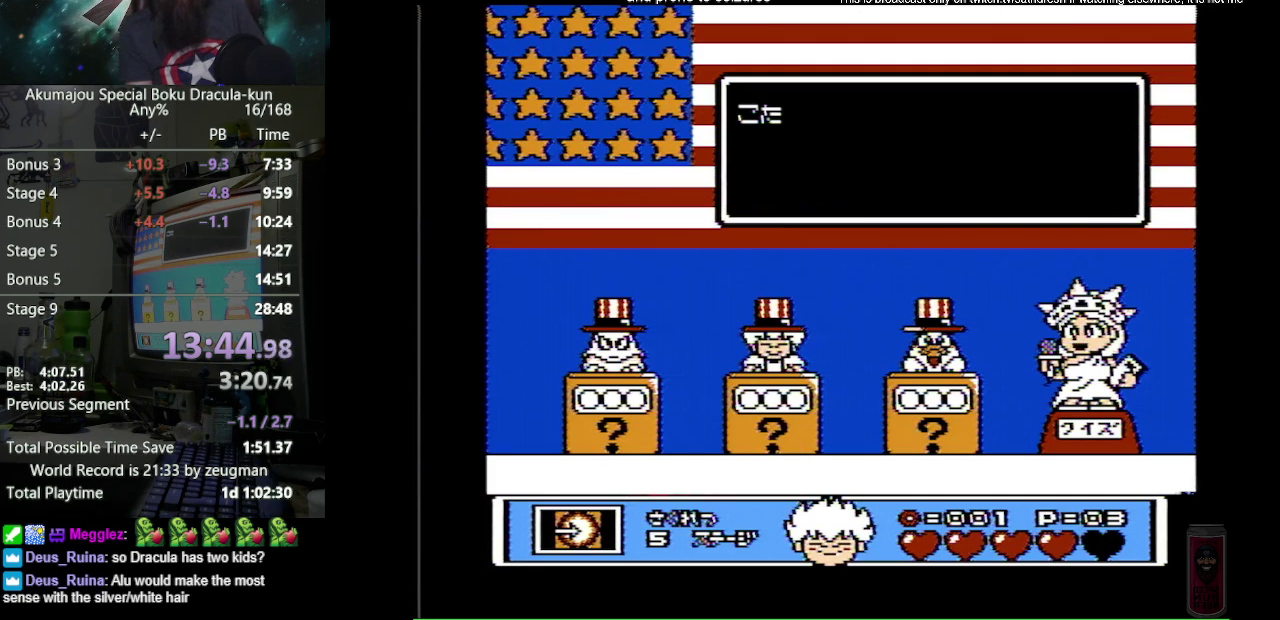
{"buttons": ["A"], "events": [[50, "A", "down"], [167, "A", "up"], [417, "A", "down"]]}
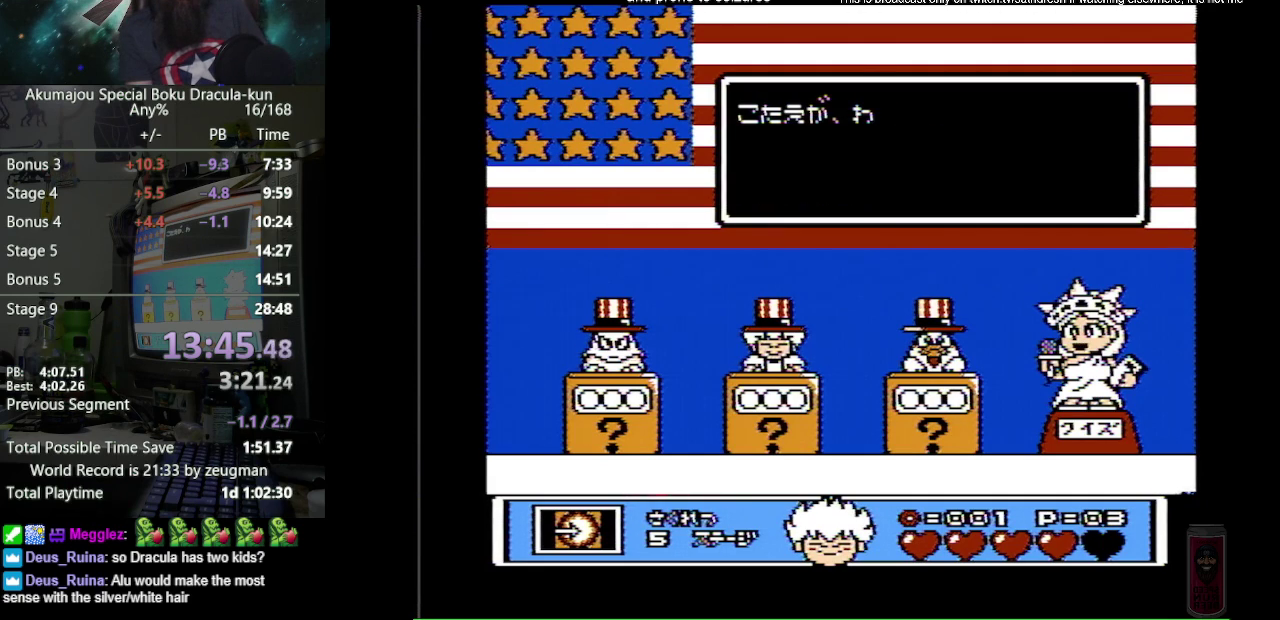
{"buttons": ["A"], "events": [[33, "A", "up"], [183, "A", "down"], [300, "A", "up"], [350, "A", "down"]]}
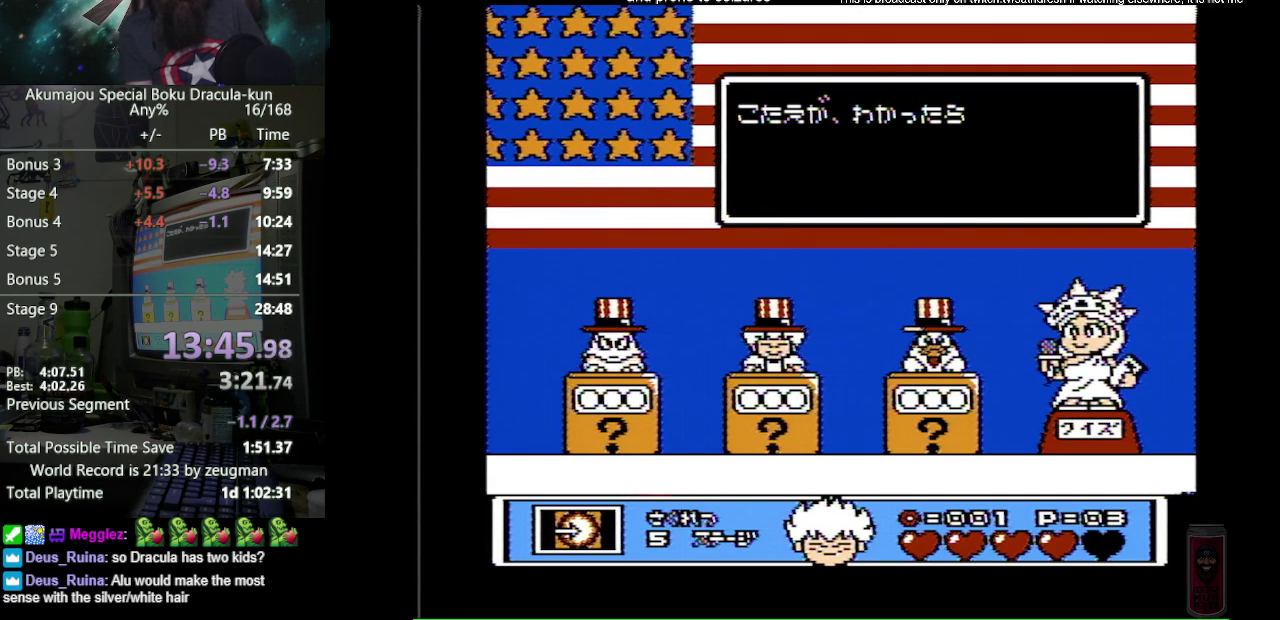
{"buttons": ["A"], "events": [[17, "A", "up"], [150, "A", "down"], [267, "A", "up"], [417, "A", "down"]]}
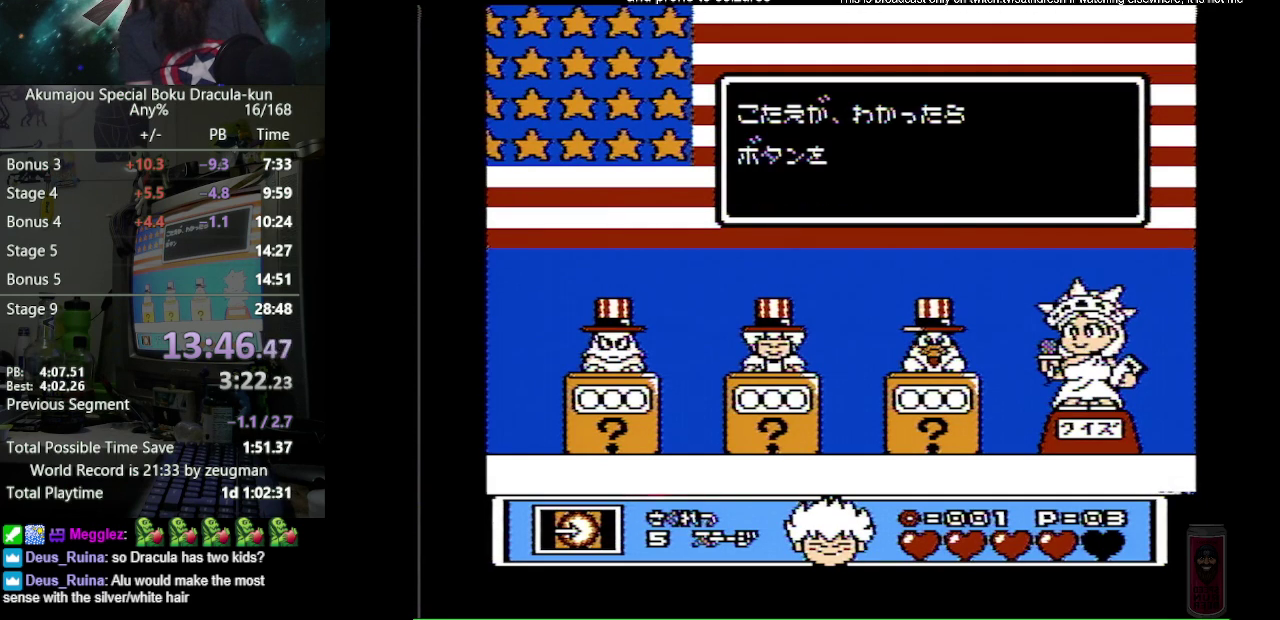
{"buttons": ["A"], "events": [[83, "A", "up"], [150, "A", "down"], [283, "A", "up"], [467, "A", "down"]]}
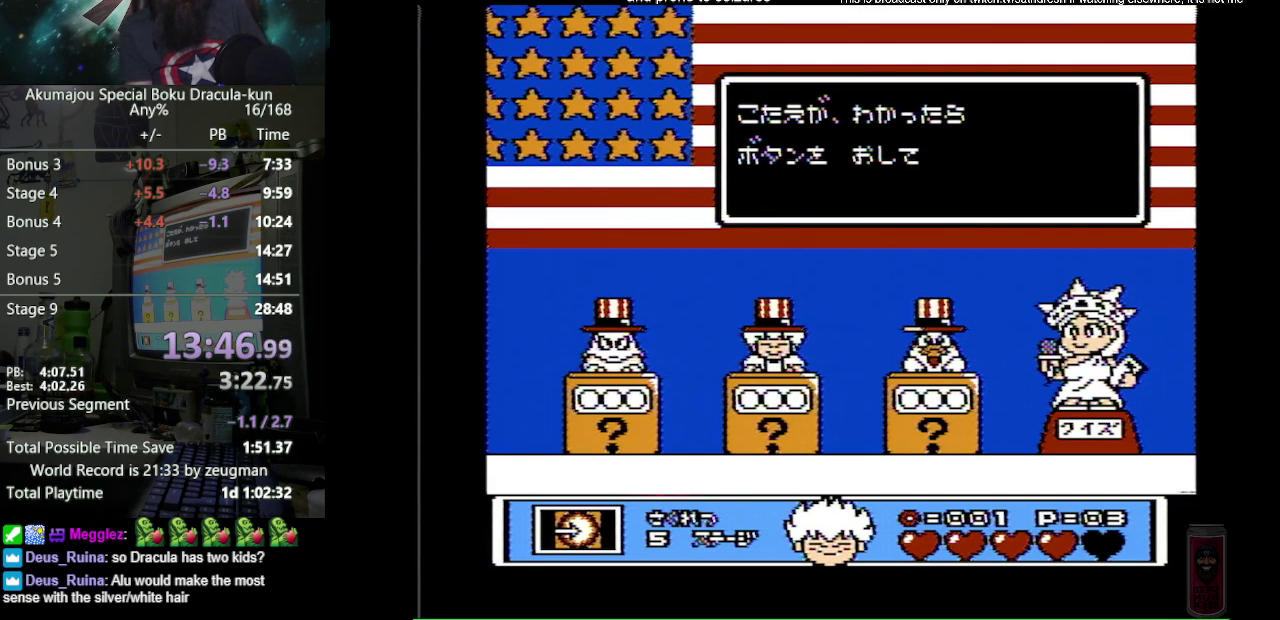
{"buttons": [], "events": [[67, "A", "up"], [250, "A", "down"], [333, "A", "up"]]}
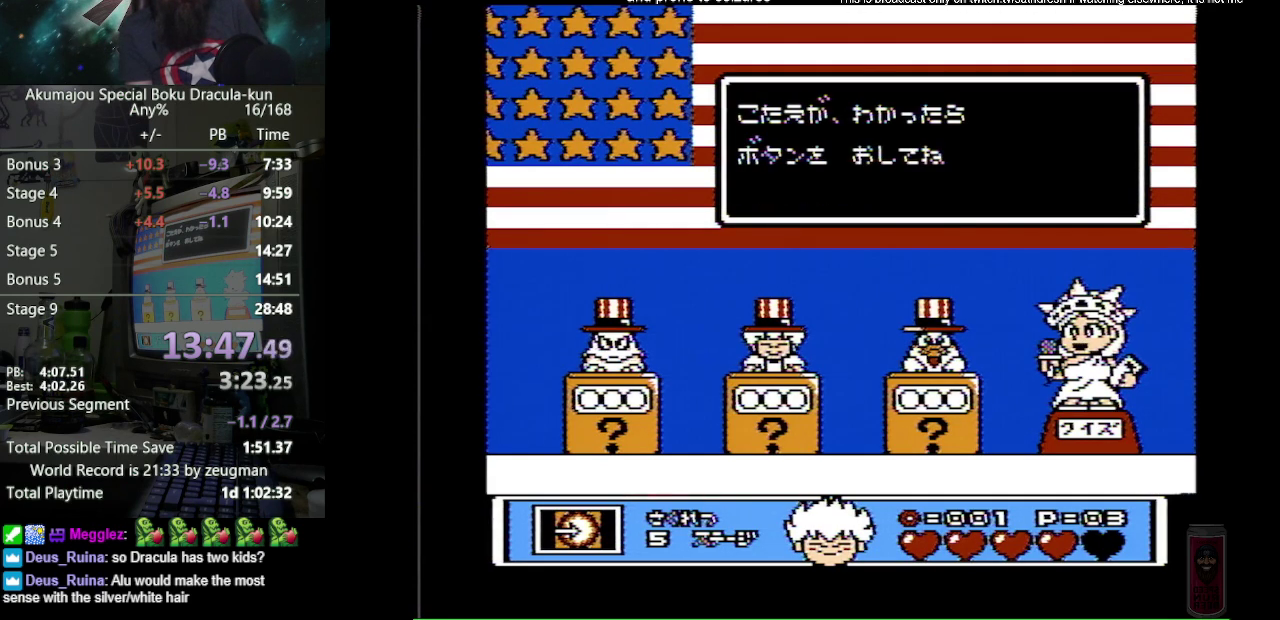
{"buttons": ["A"], "events": [[83, "A", "down"], [200, "A", "up"], [467, "A", "down"]]}
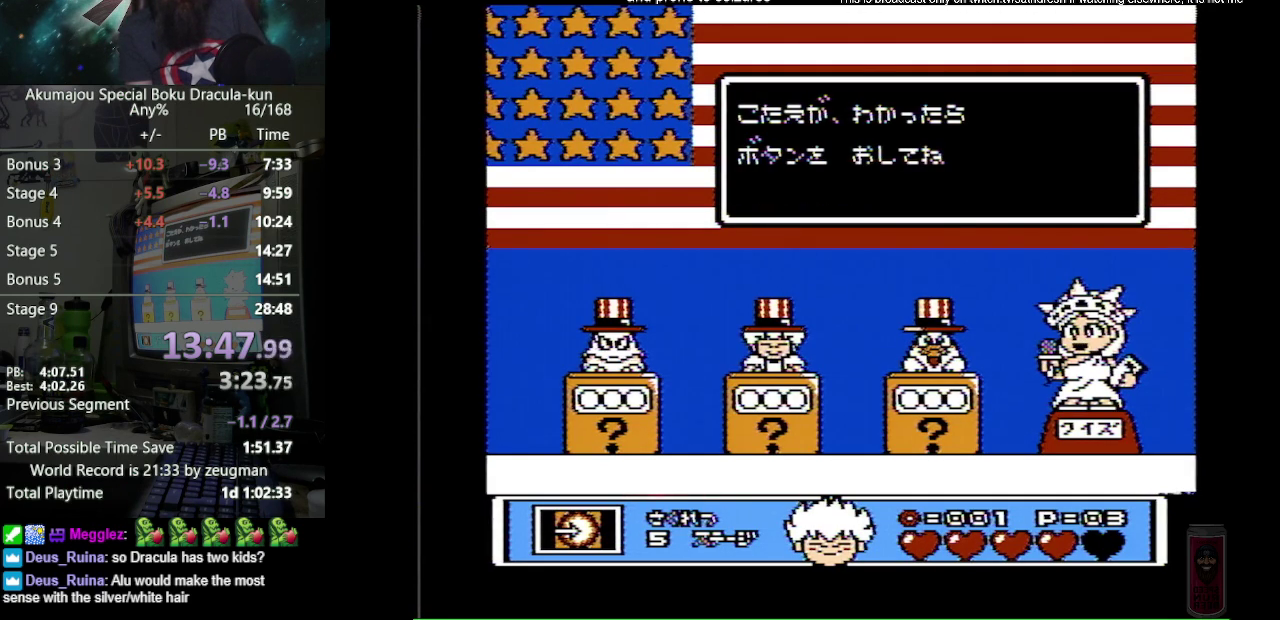
{"buttons": [], "events": [[33, "A", "up"], [317, "A", "down"], [467, "A", "up"]]}
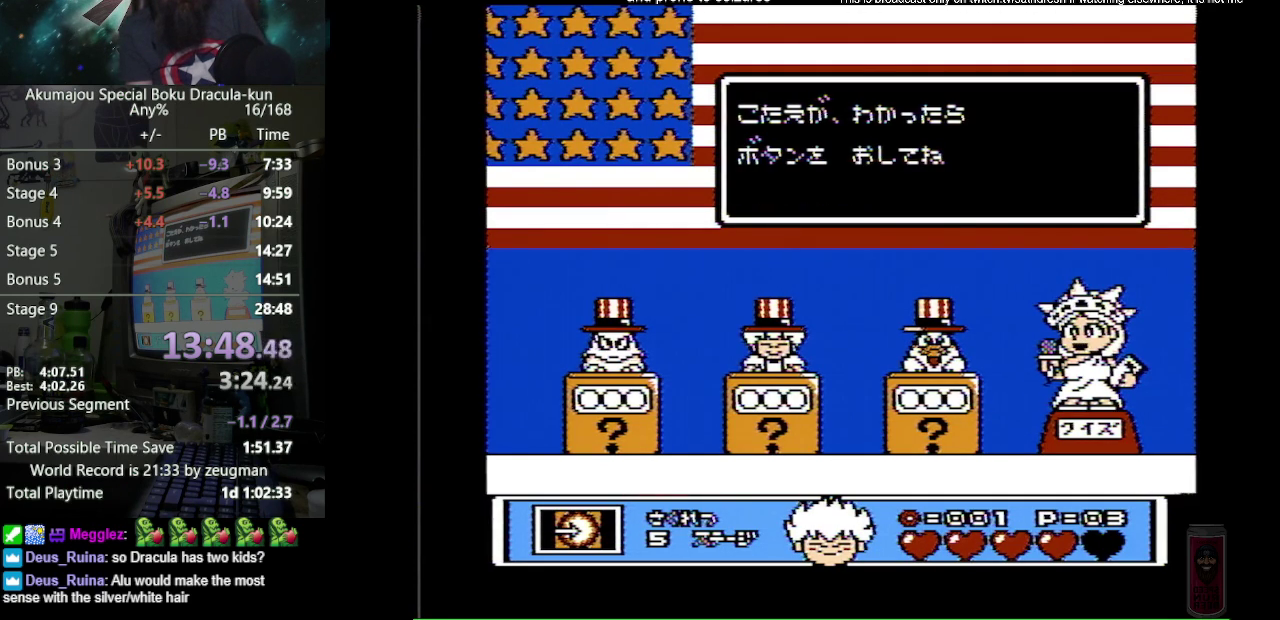
{"buttons": ["A"], "events": [[150, "A", "down"], [283, "A", "up"], [450, "A", "down"]]}
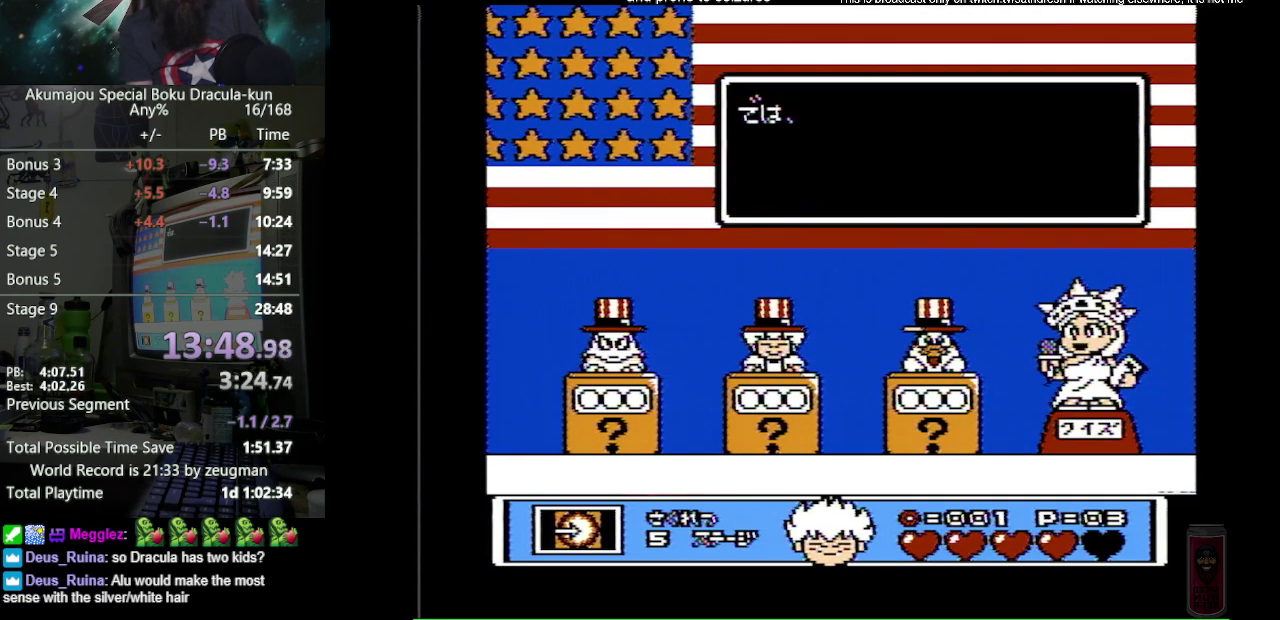
{"buttons": [], "events": [[50, "A", "up"], [333, "A", "down"], [450, "A", "up"]]}
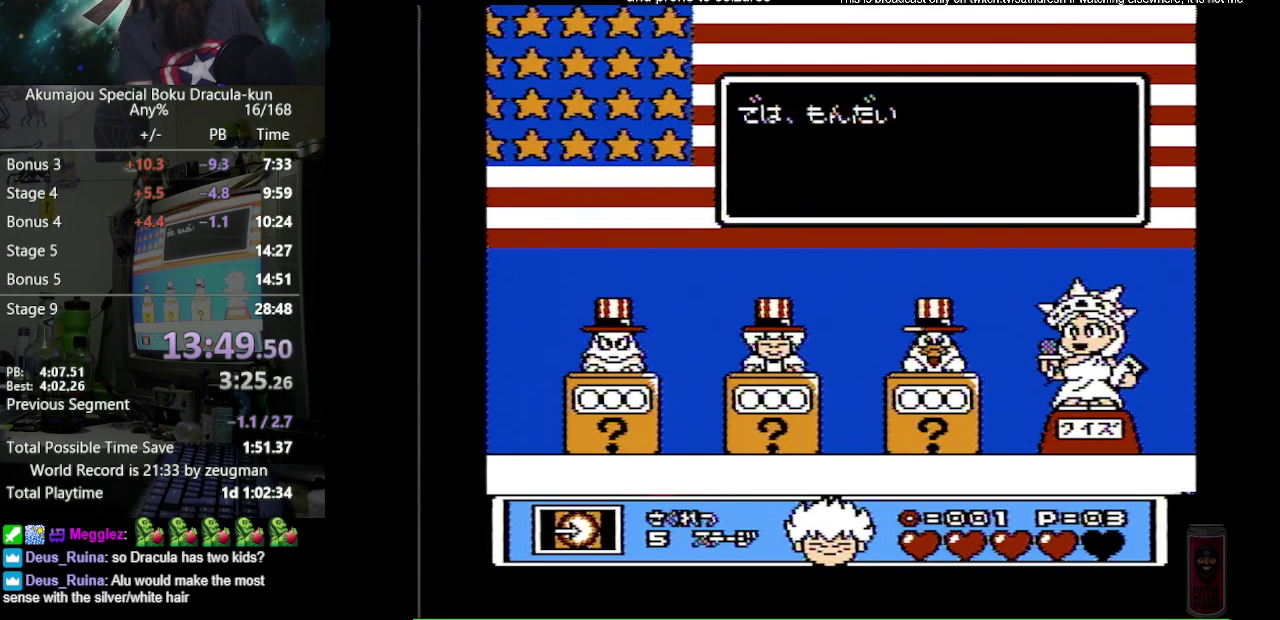
{"buttons": [], "events": [[267, "A", "down"], [333, "A", "up"]]}
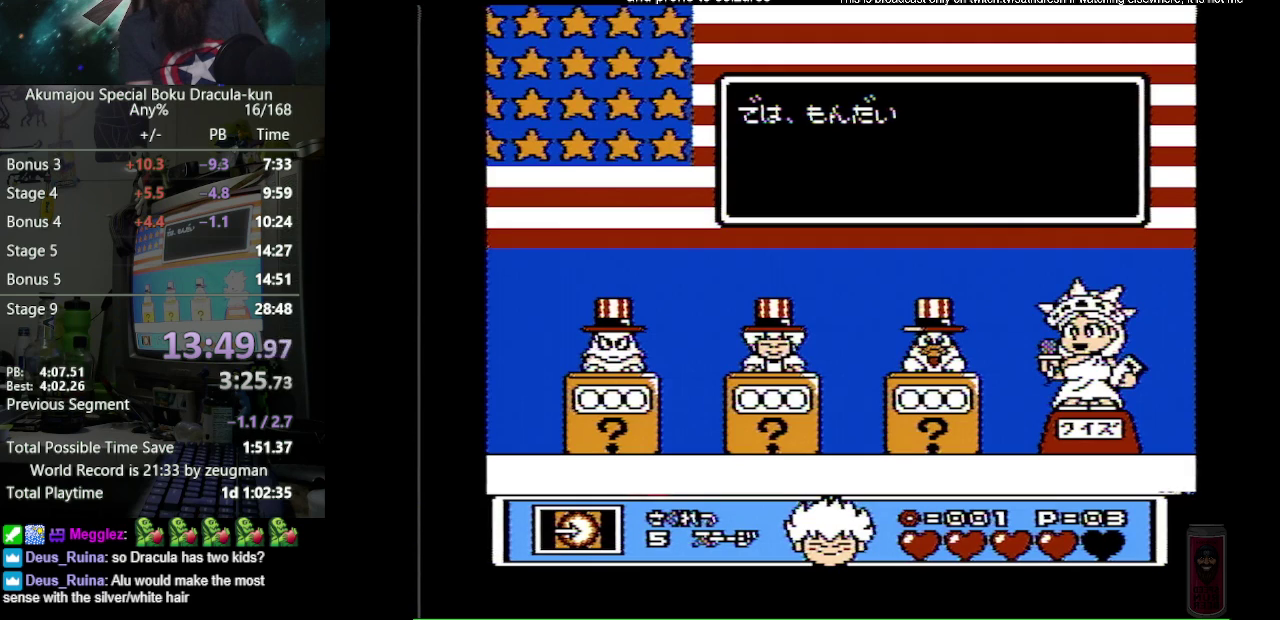
{"buttons": ["A"], "events": [[117, "A", "down"], [200, "A", "up"], [467, "A", "down"]]}
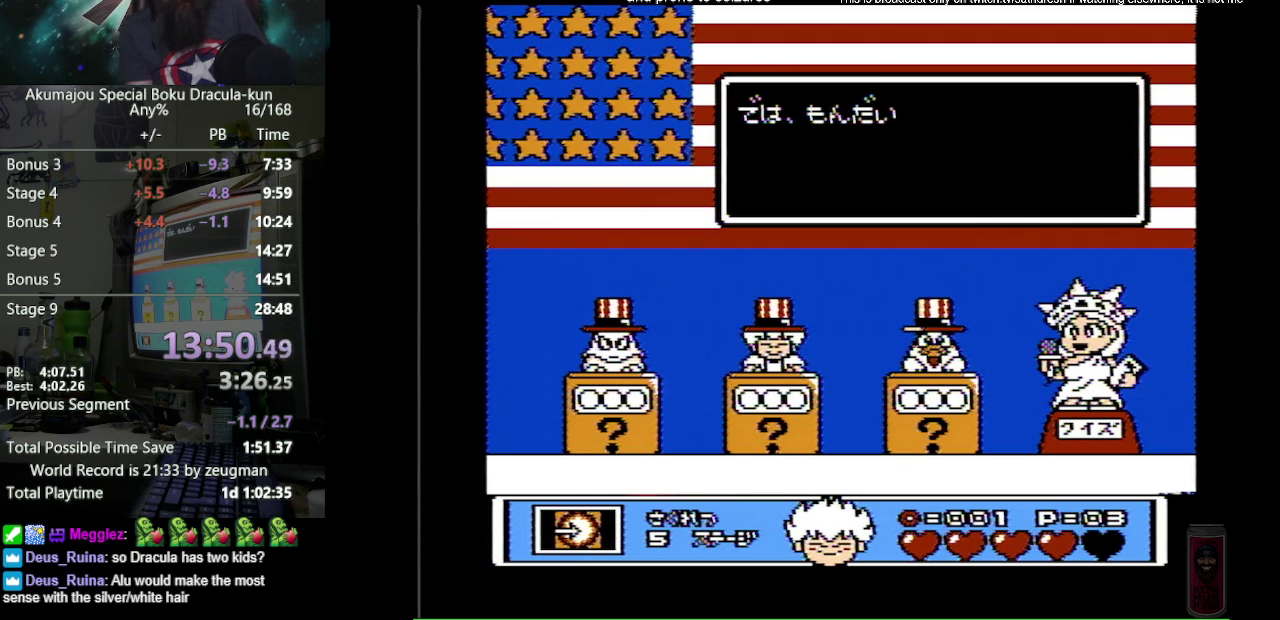
{"buttons": ["A"], "events": [[100, "A", "up"], [467, "A", "down"]]}
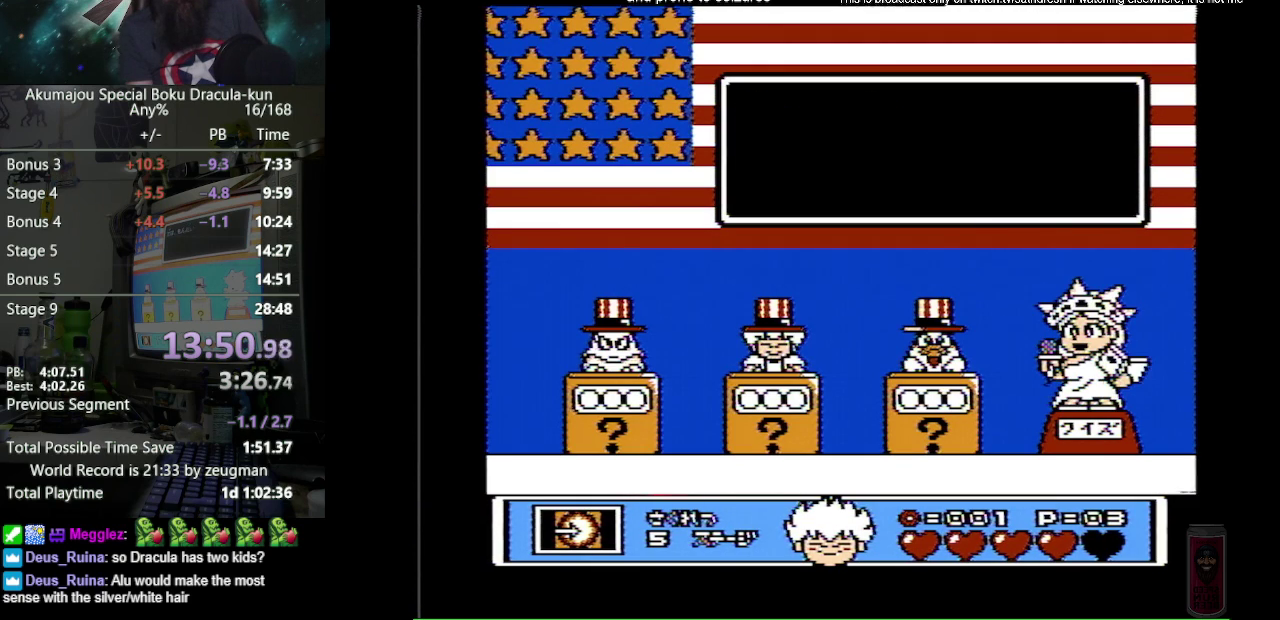
{"buttons": ["A"], "events": [[50, "A", "up"], [450, "A", "down"]]}
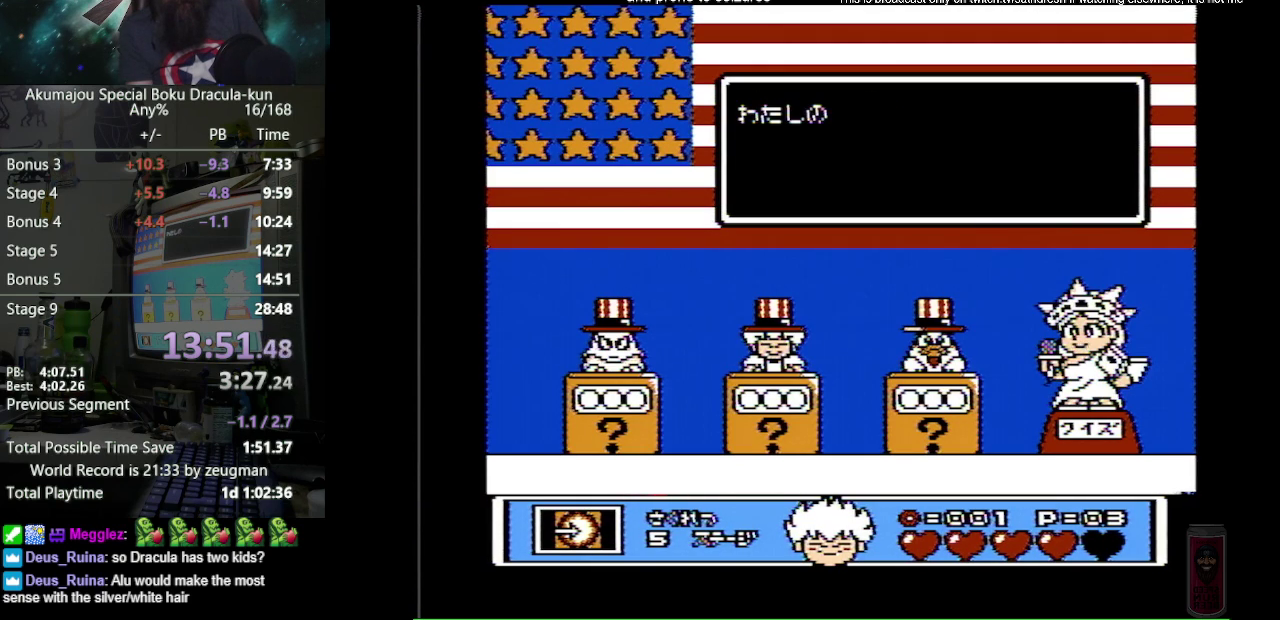
{"buttons": ["A"], "events": [[67, "A", "up"], [350, "A", "down"]]}
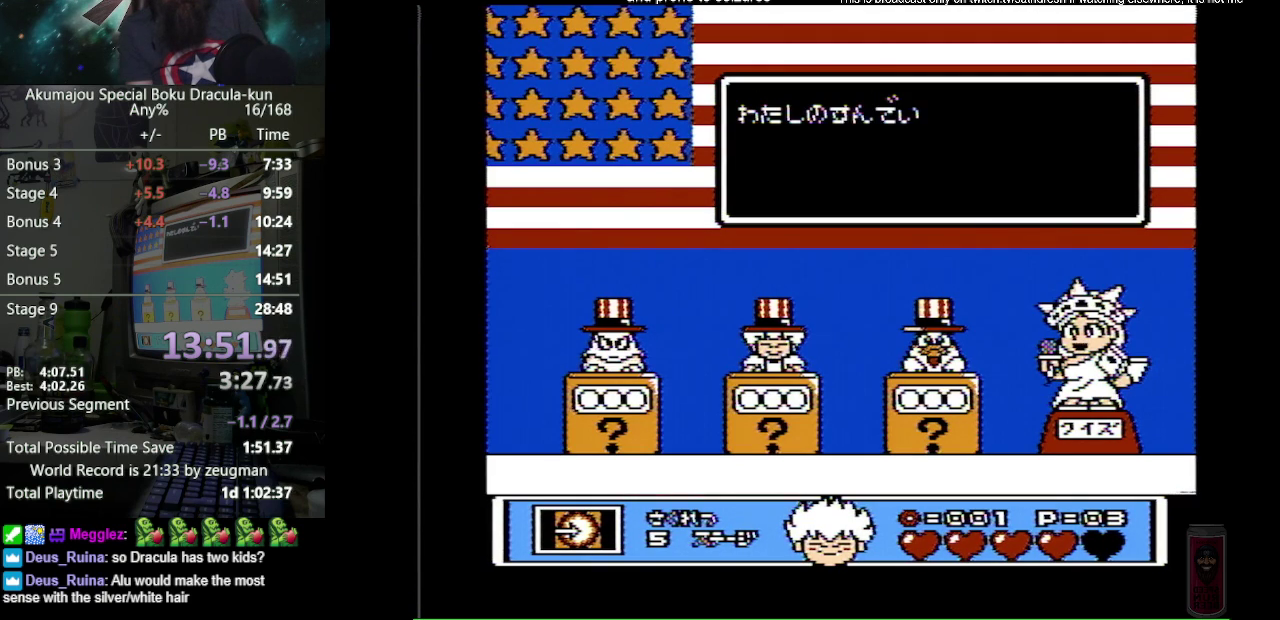
{"buttons": [], "events": [[17, "A", "up"], [267, "A", "down"], [383, "A", "up"]]}
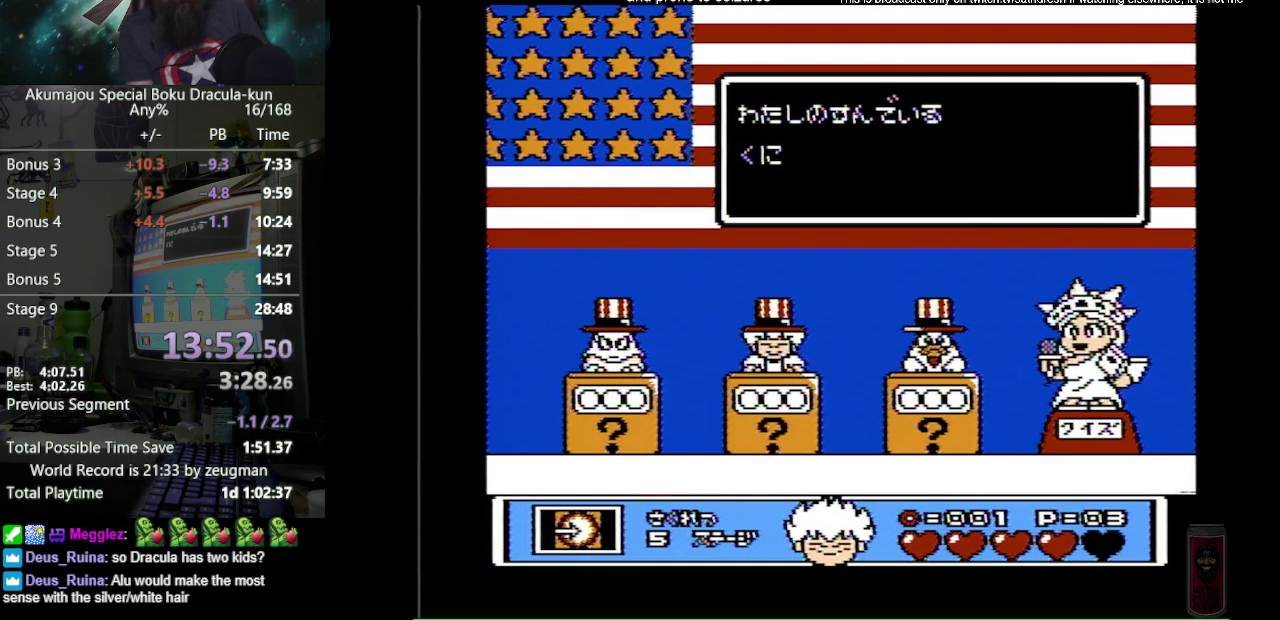
{"buttons": ["A"], "events": [[150, "A", "down"], [250, "A", "up"], [467, "A", "down"]]}
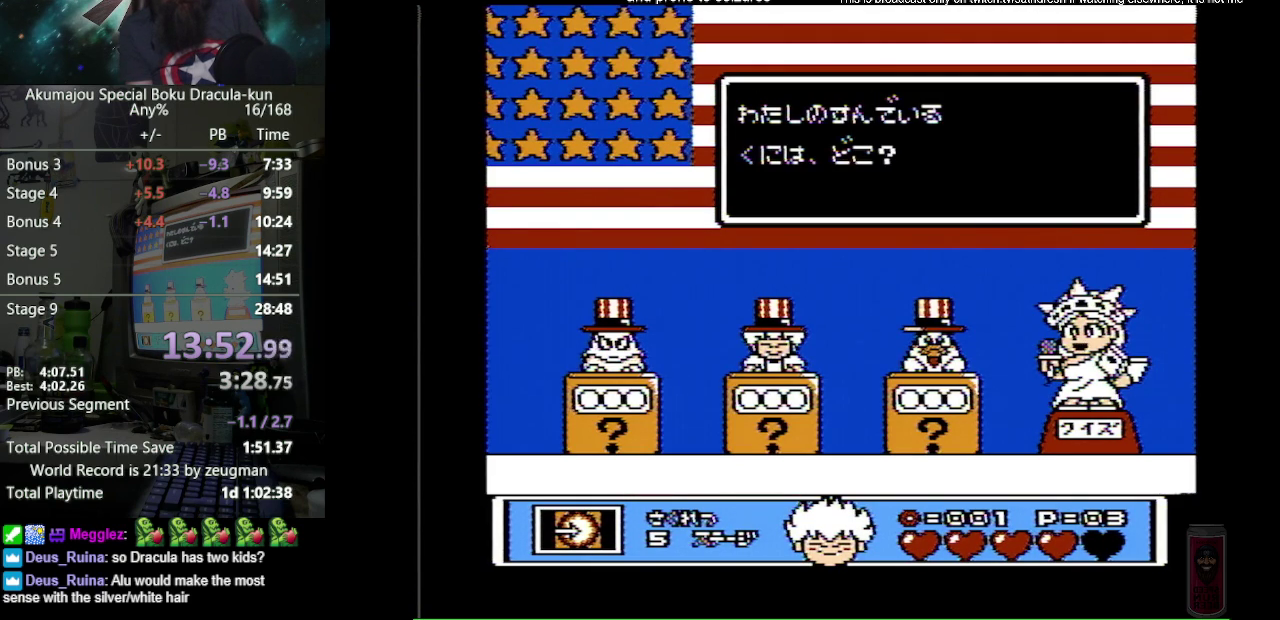
{"buttons": ["A"], "events": [[100, "A", "up"], [367, "A", "down"]]}
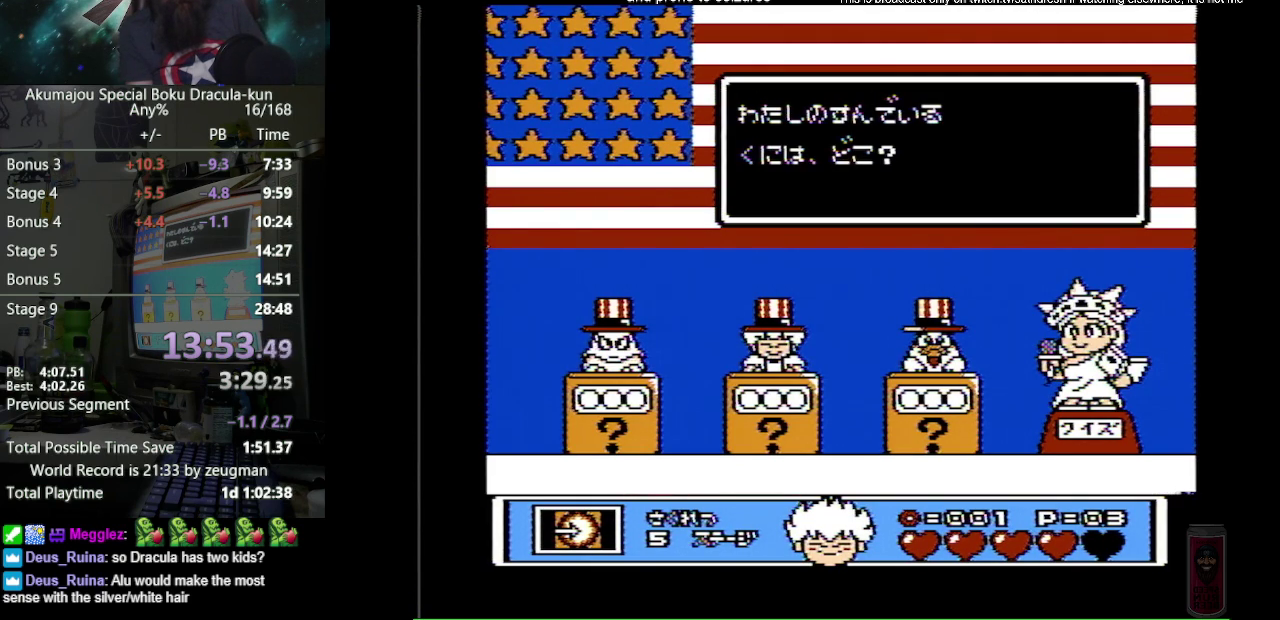
{"buttons": [], "events": [[17, "A", "up"], [317, "A", "down"], [450, "A", "up"]]}
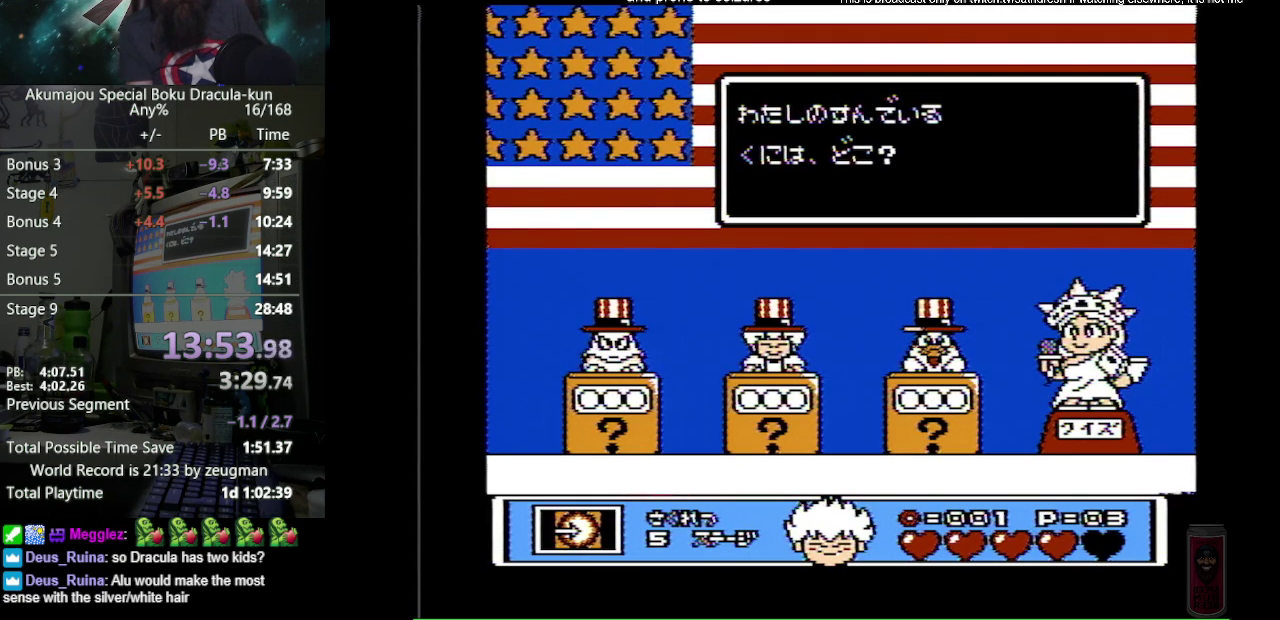
{"buttons": [], "events": [[233, "A", "down"], [333, "A", "up"]]}
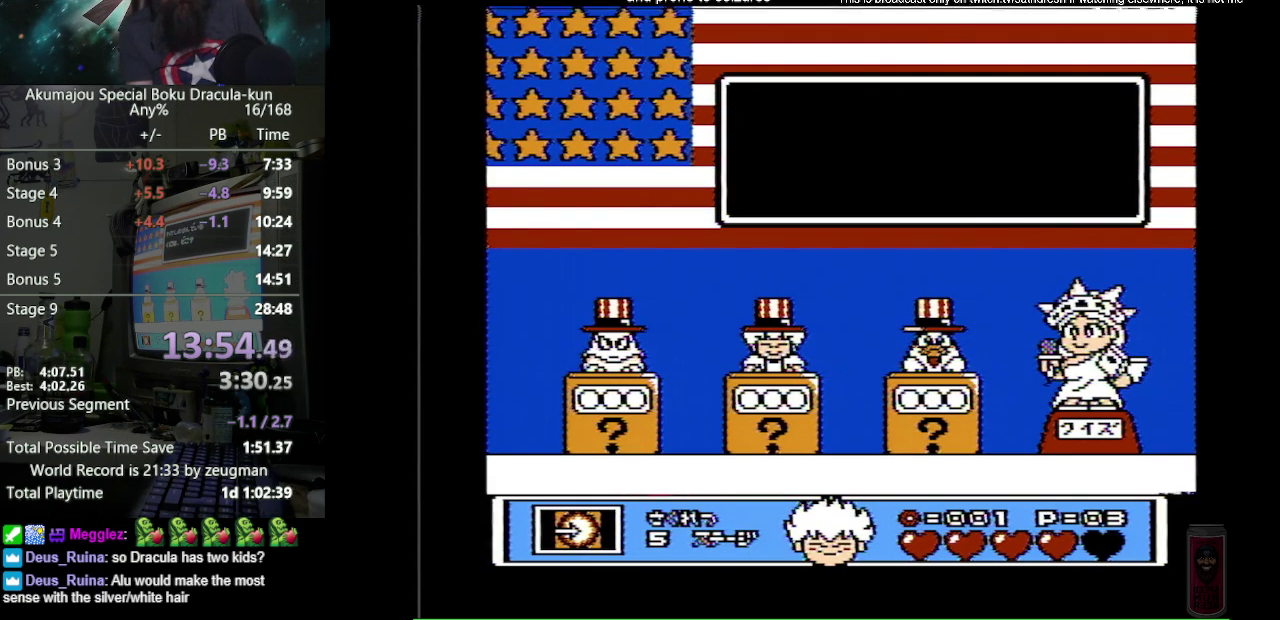
{"buttons": [], "events": [[167, "A", "down"], [300, "A", "up"]]}
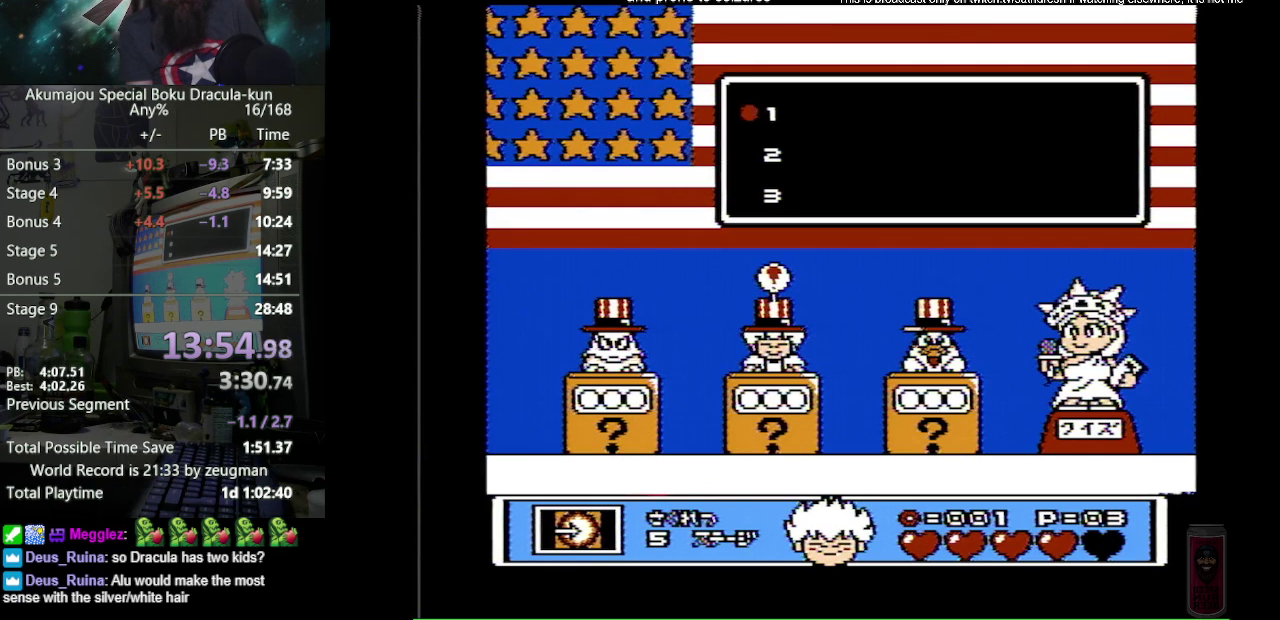
{"buttons": ["A"], "events": [[233, "DPAD_DOWN", "down"], [350, "DPAD_DOWN", "up"], [483, "A", "down"]]}
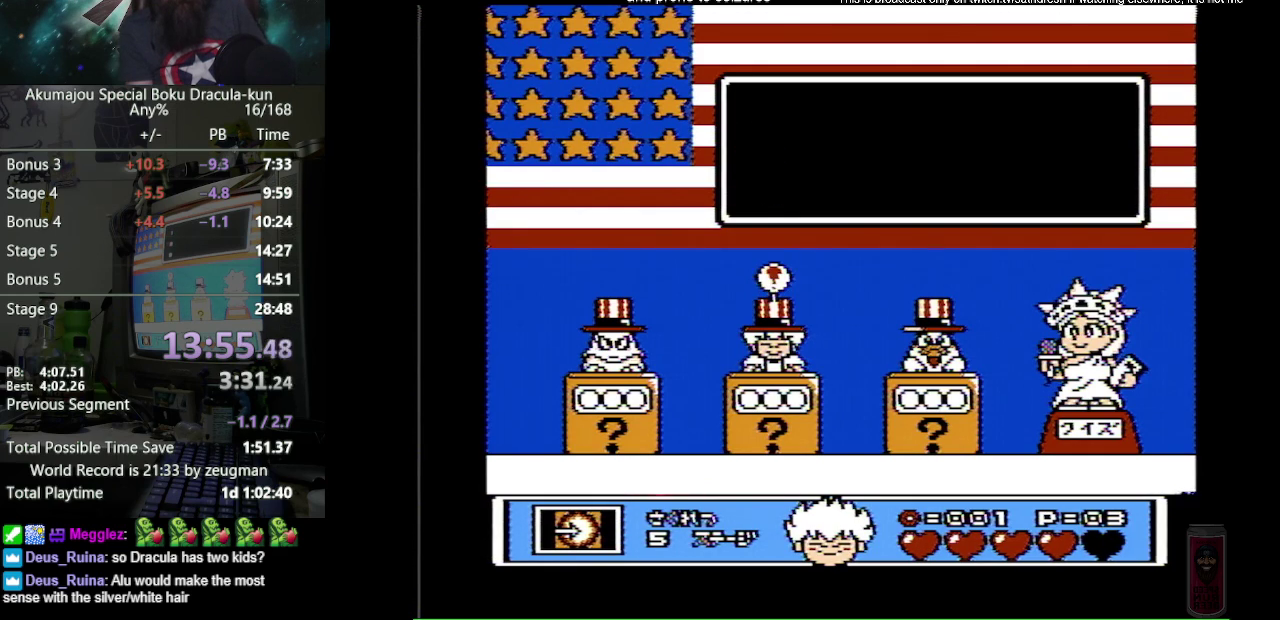
{"buttons": [], "events": [[117, "A", "up"]]}